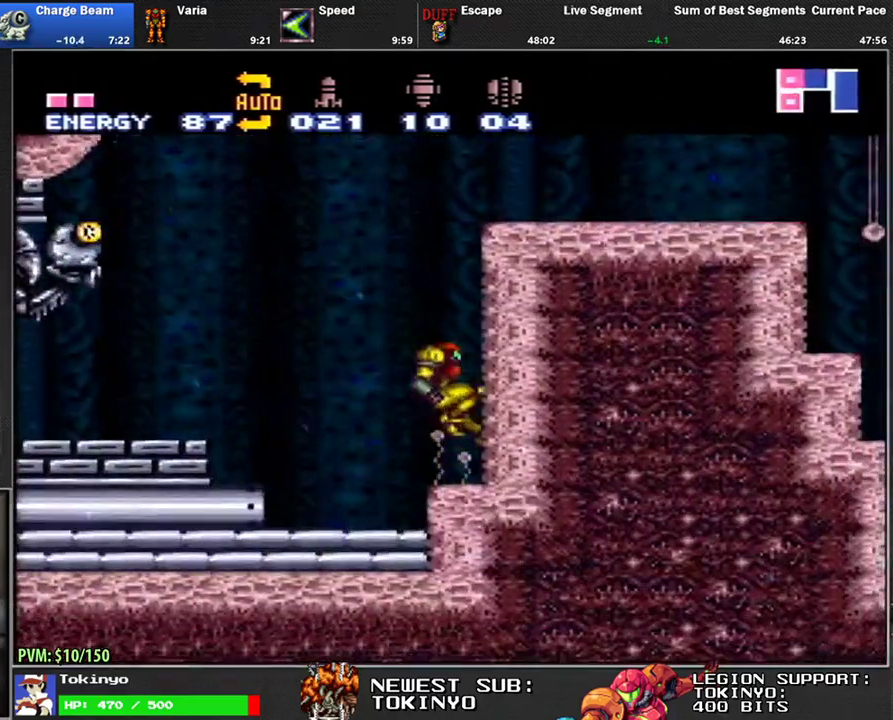
Gameplay with a controller (Nintendo layout); each line is a JSON object with the inputs held at the frame after it. "events" lists button and stick changes between this image and that frame as [ms after this image, input, new state], when the widget could be followed in between. Not read: B L3 R3.
{"buttons": [], "events": [[50, "DPAD_UP", "up"], [450, "DPAD_LEFT", "up"], [500, "L1", "up"]]}
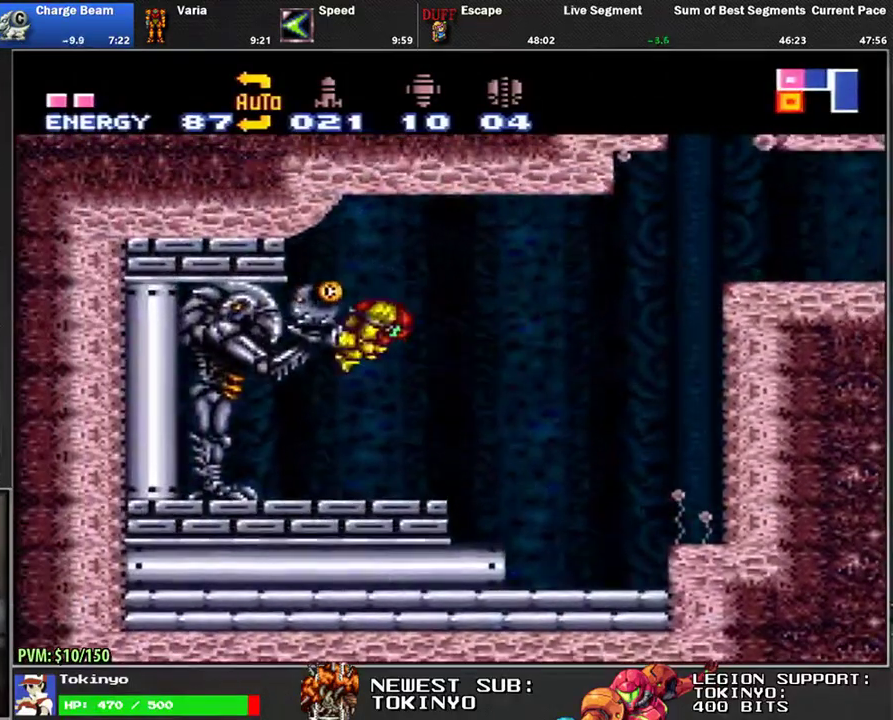
{"buttons": ["DPAD_RIGHT"], "events": [[83, "DPAD_RIGHT", "down"]]}
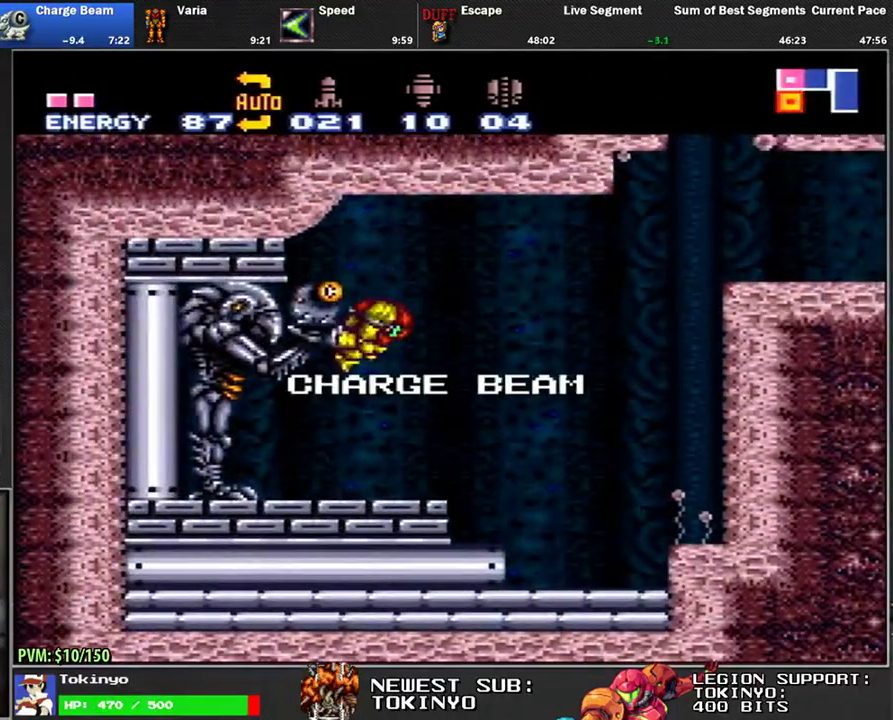
{"buttons": ["L1"], "events": [[217, "L1", "down"], [367, "DPAD_RIGHT", "up"]]}
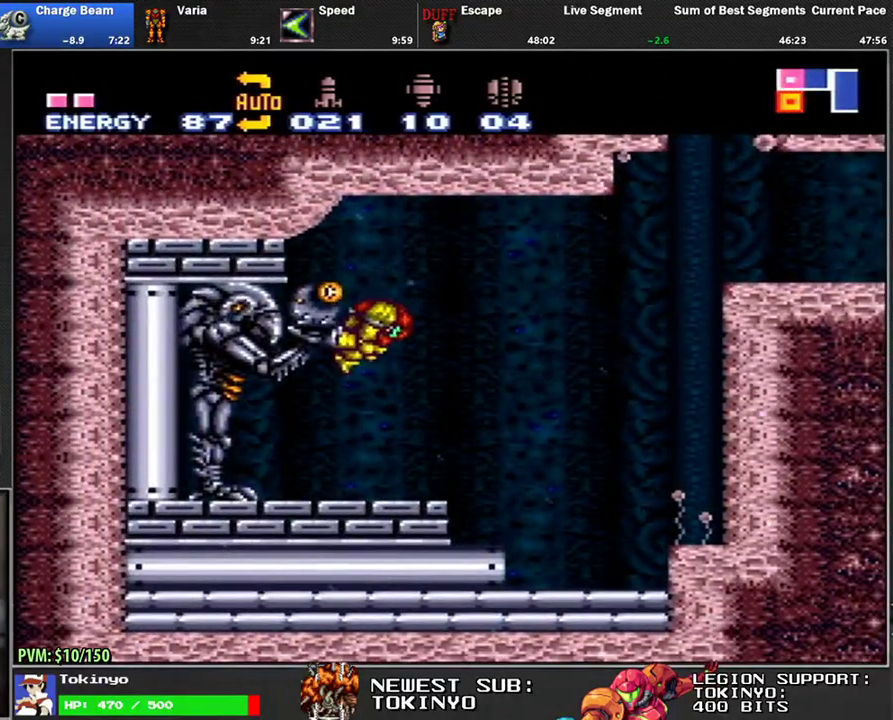
{"buttons": ["L1", "DPAD_RIGHT"], "events": [[50, "DPAD_RIGHT", "down"]]}
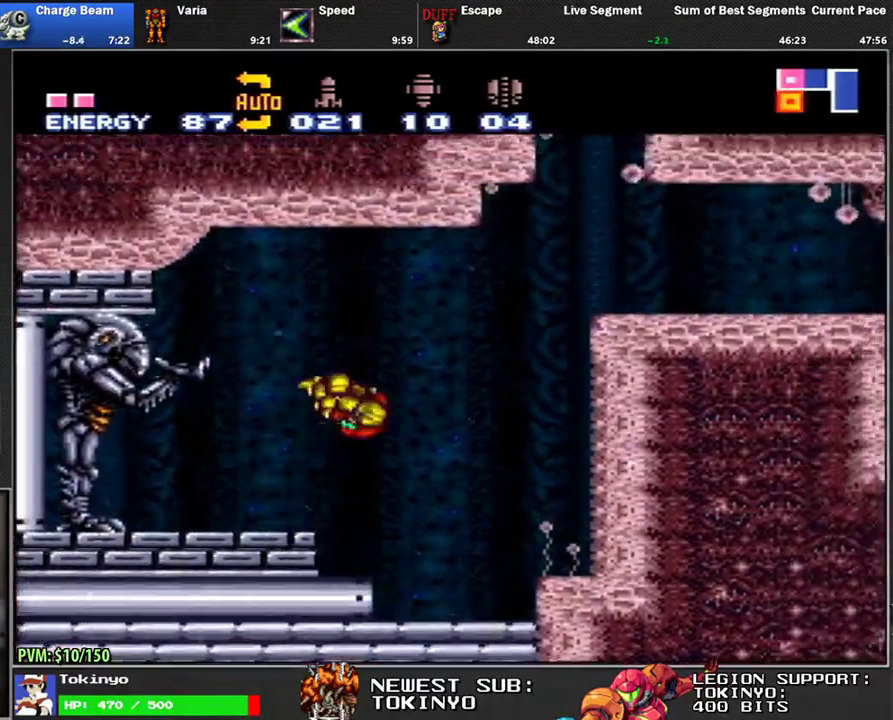
{"buttons": ["L1"], "events": [[400, "DPAD_RIGHT", "up"]]}
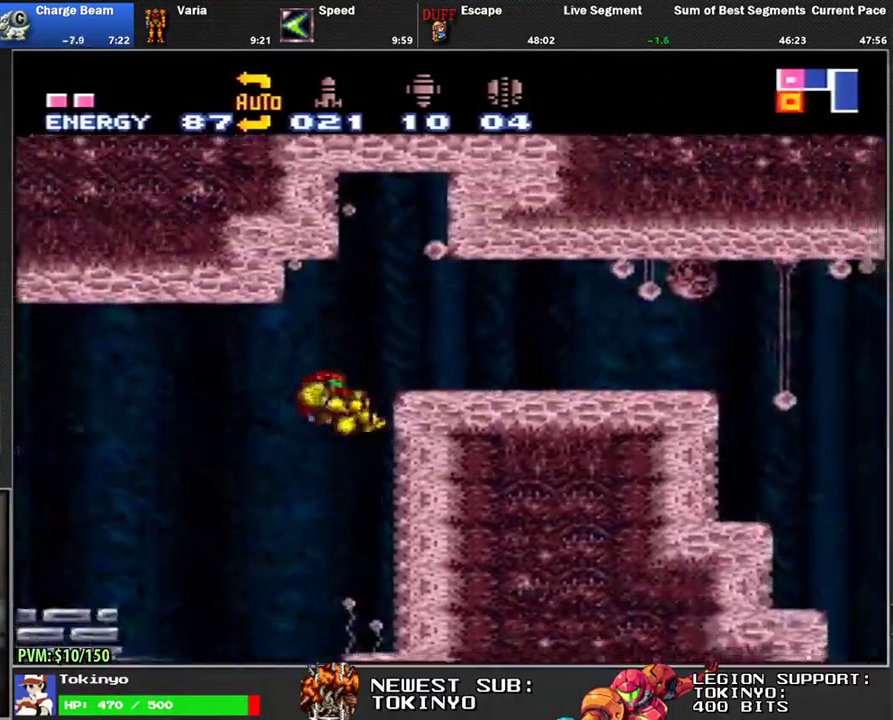
{"buttons": ["L1", "DPAD_LEFT"], "events": [[17, "DPAD_LEFT", "down"], [117, "DPAD_LEFT", "up"], [167, "DPAD_RIGHT", "down"], [383, "DPAD_RIGHT", "up"], [433, "DPAD_LEFT", "down"]]}
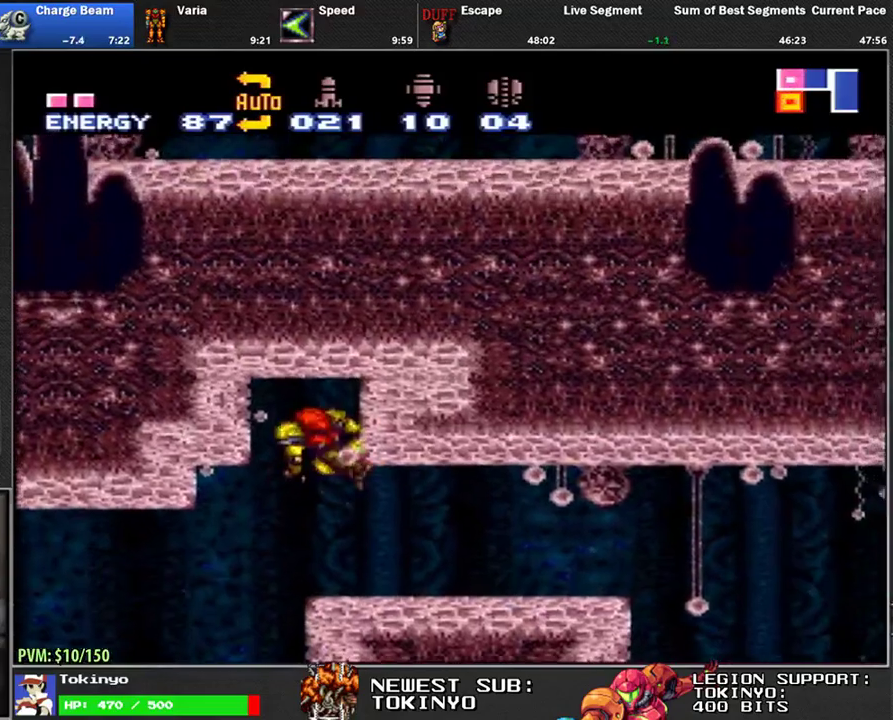
{"buttons": ["L1", "DPAD_RIGHT"], "events": [[50, "DPAD_LEFT", "up"], [83, "DPAD_RIGHT", "down"], [267, "DPAD_RIGHT", "up"], [333, "DPAD_LEFT", "down"], [433, "DPAD_LEFT", "up"], [483, "DPAD_RIGHT", "down"]]}
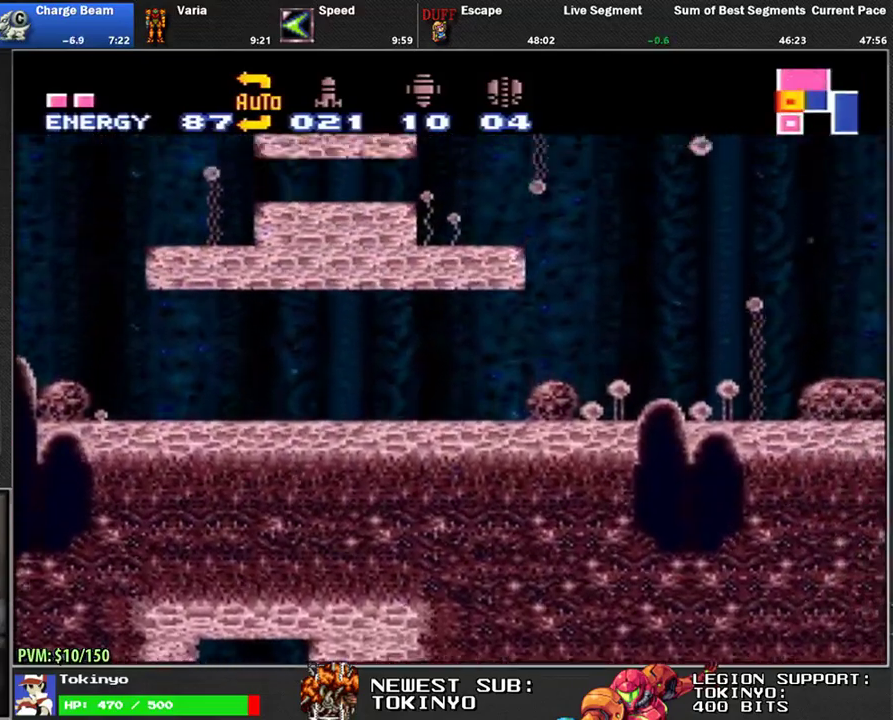
{"buttons": ["L1", "DPAD_RIGHT"], "events": [[250, "X", "down"], [333, "X", "up"], [400, "X", "down"], [483, "X", "up"]]}
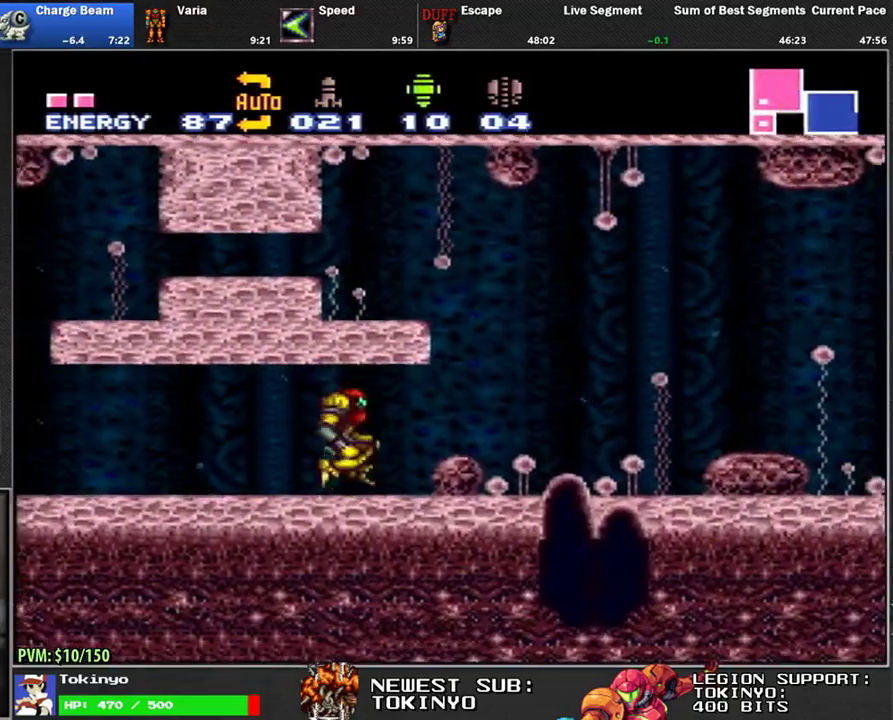
{"buttons": ["L1", "DPAD_RIGHT"], "events": [[250, "Y", "down"], [317, "Y", "up"], [400, "A", "down"], [483, "A", "up"]]}
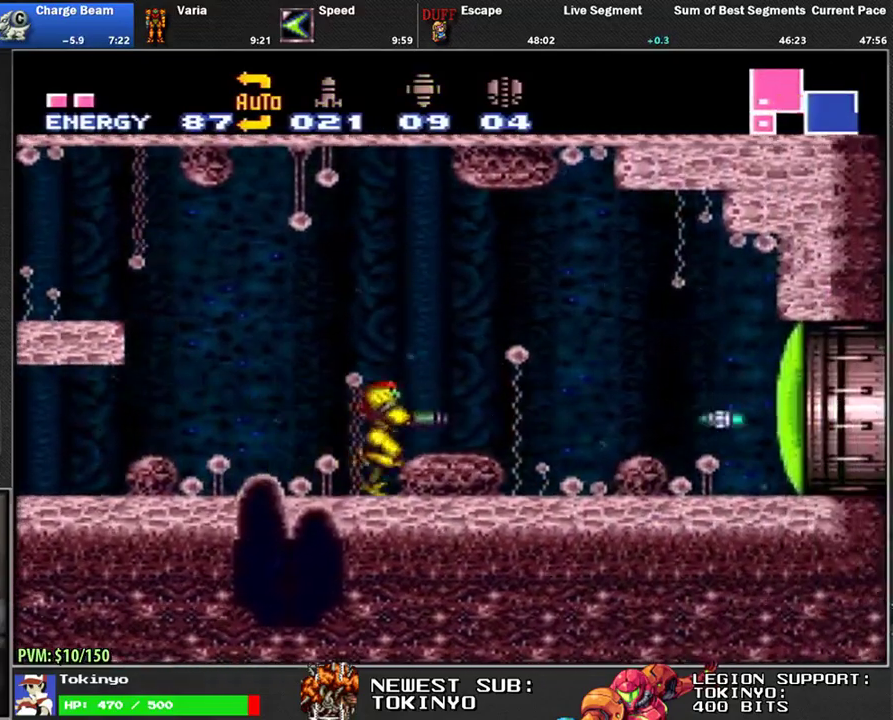
{"buttons": ["L1", "DPAD_RIGHT"], "events": []}
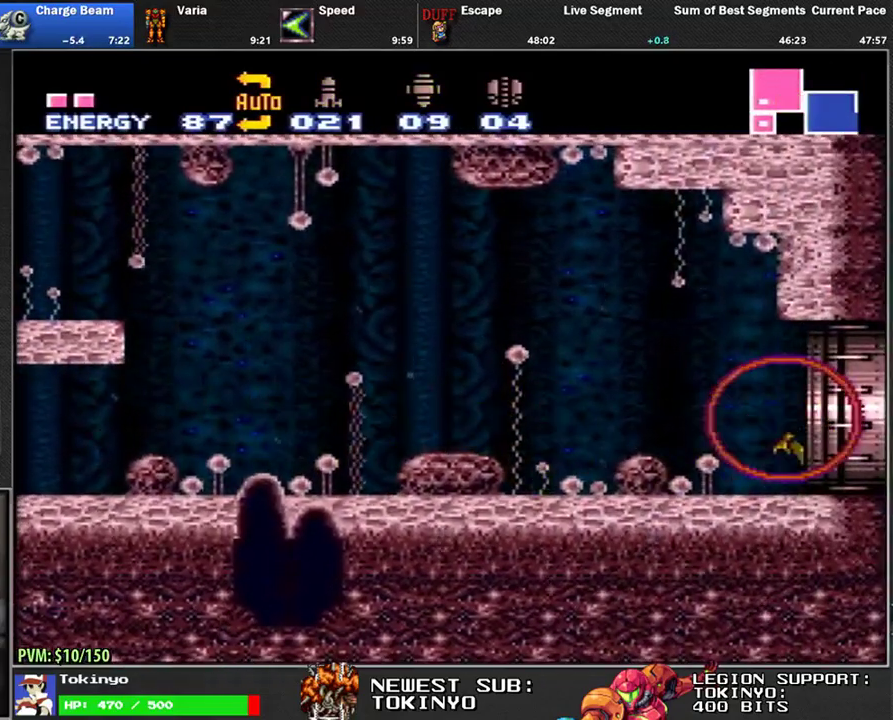
{"buttons": ["L1", "DPAD_RIGHT"], "events": []}
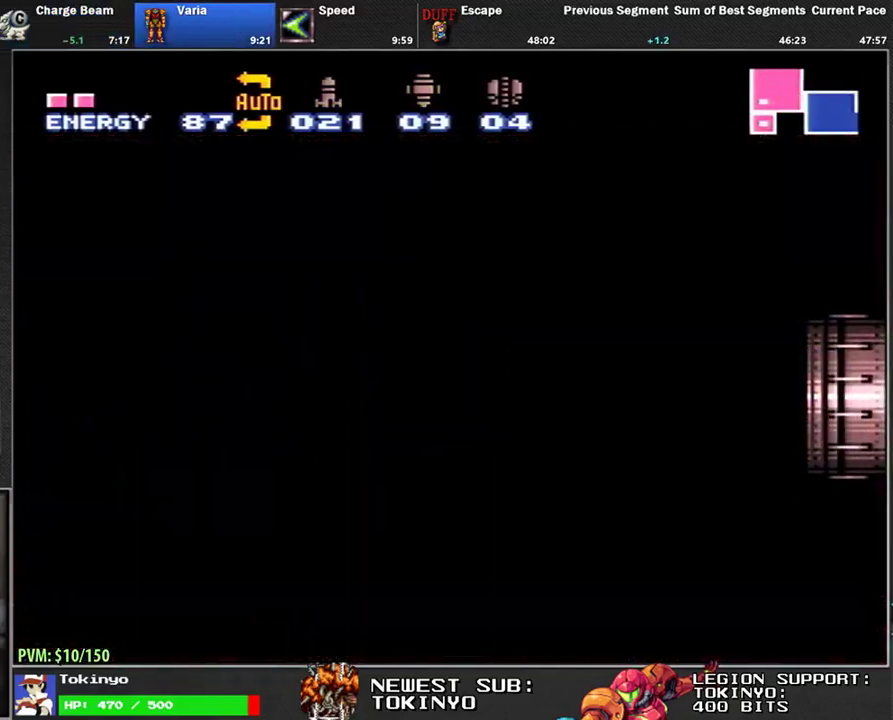
{"buttons": ["L1", "DPAD_RIGHT"], "events": []}
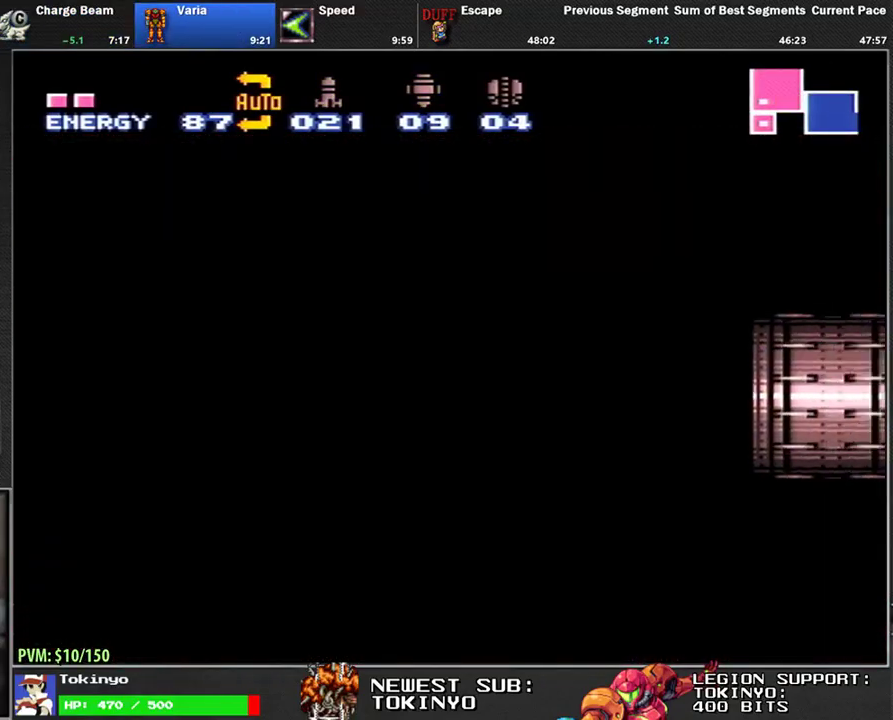
{"buttons": ["L1", "DPAD_RIGHT"], "events": []}
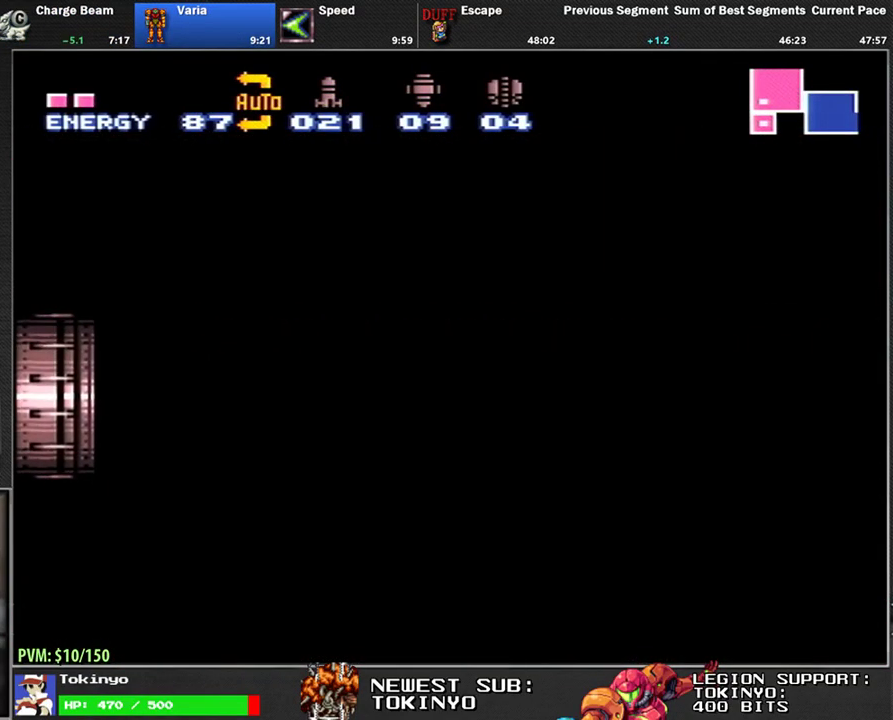
{"buttons": ["L1", "DPAD_RIGHT"], "events": []}
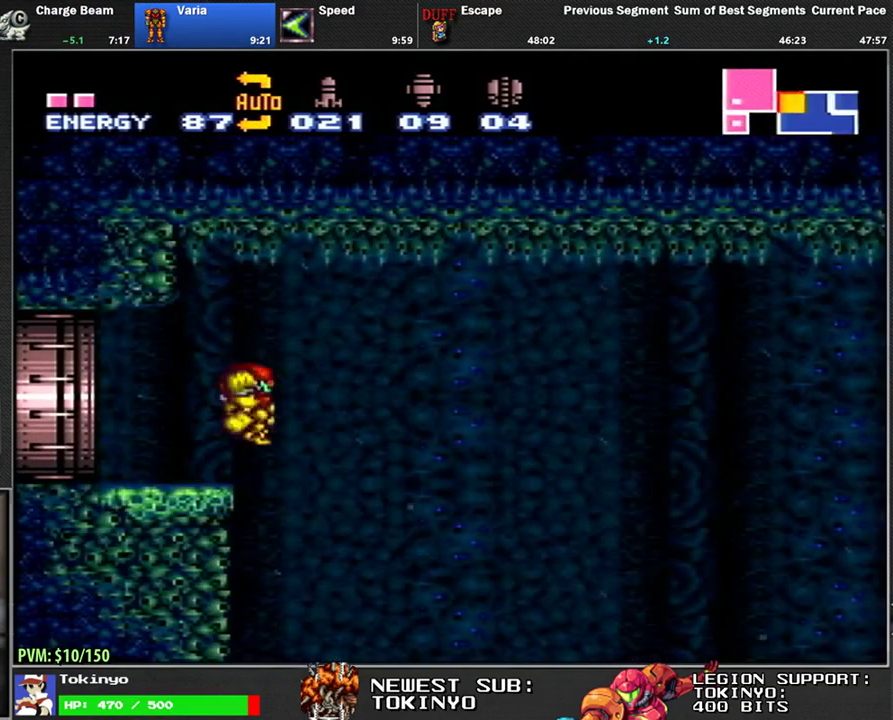
{"buttons": ["L1", "DPAD_RIGHT"], "events": []}
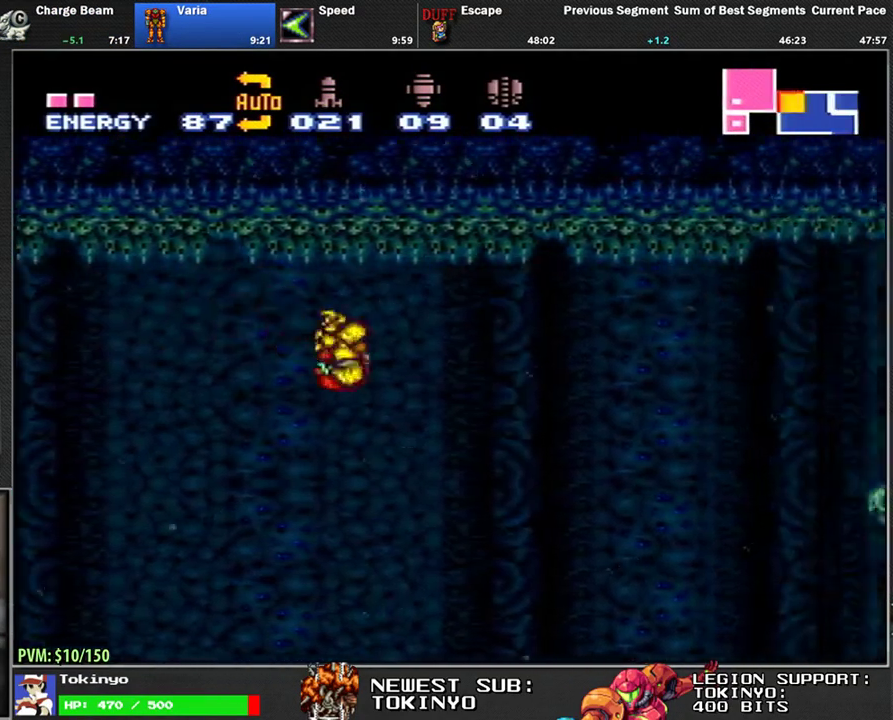
{"buttons": ["L1"], "events": [[150, "DPAD_RIGHT", "up"], [267, "DPAD_DOWN", "down"], [367, "DPAD_DOWN", "up"]]}
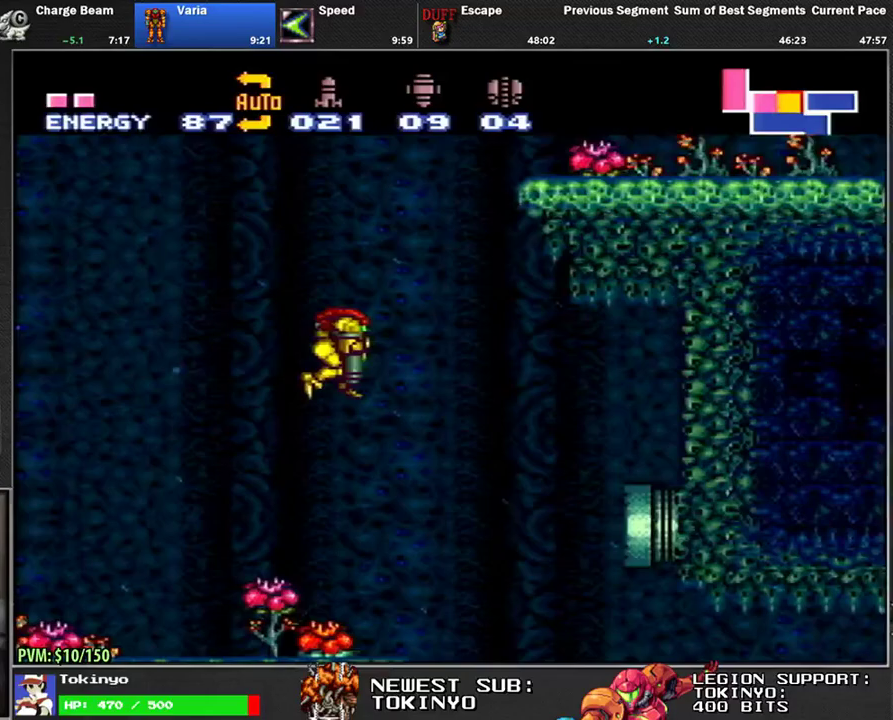
{"buttons": ["L1"], "events": []}
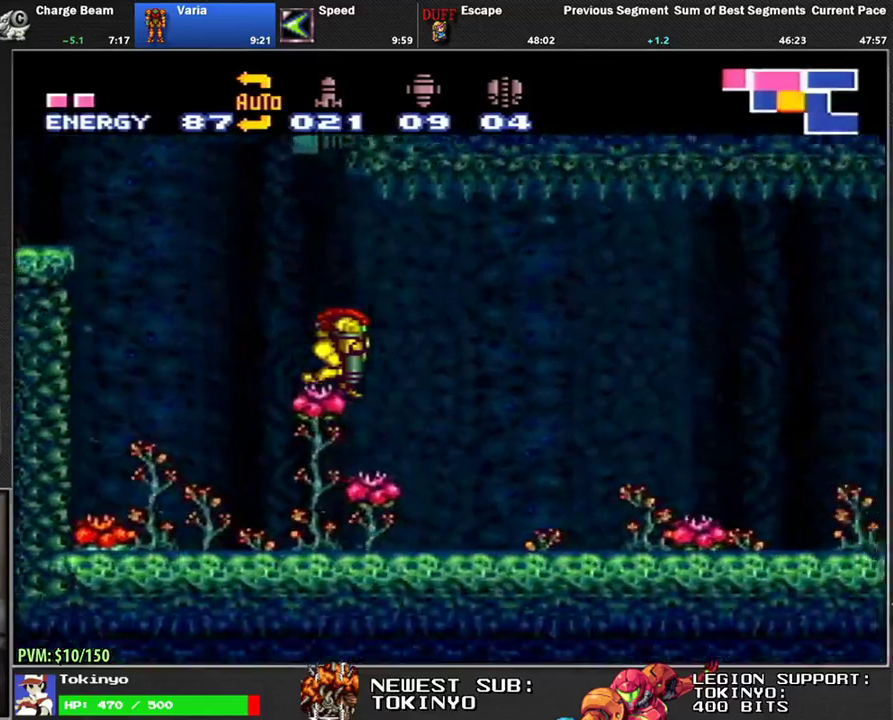
{"buttons": ["L1", "DPAD_RIGHT"], "events": [[117, "DPAD_DOWN", "down"], [183, "DPAD_RIGHT", "down"], [300, "DPAD_DOWN", "up"]]}
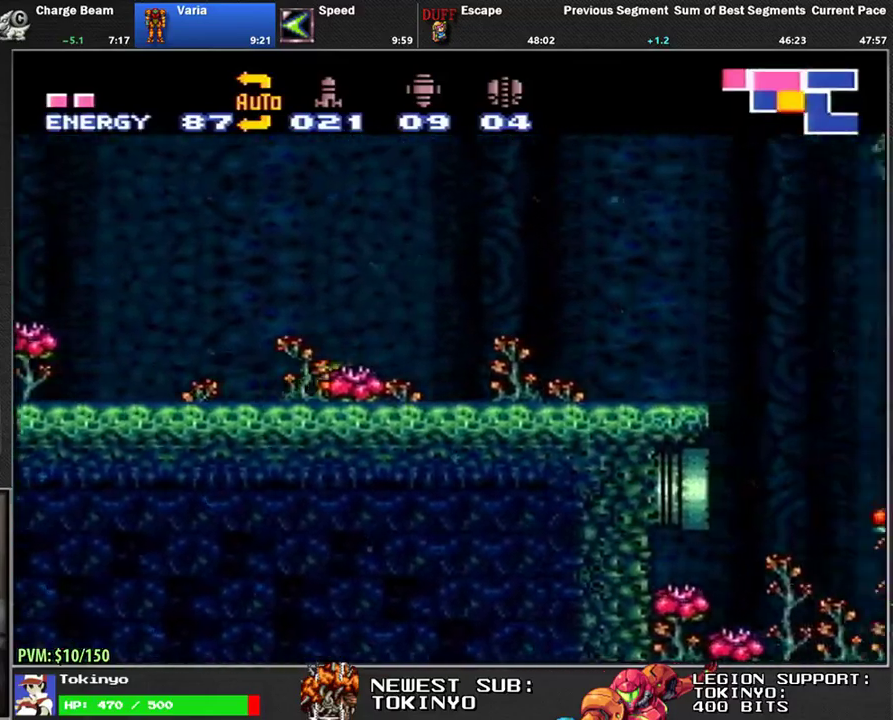
{"buttons": ["L1", "DPAD_RIGHT"], "events": []}
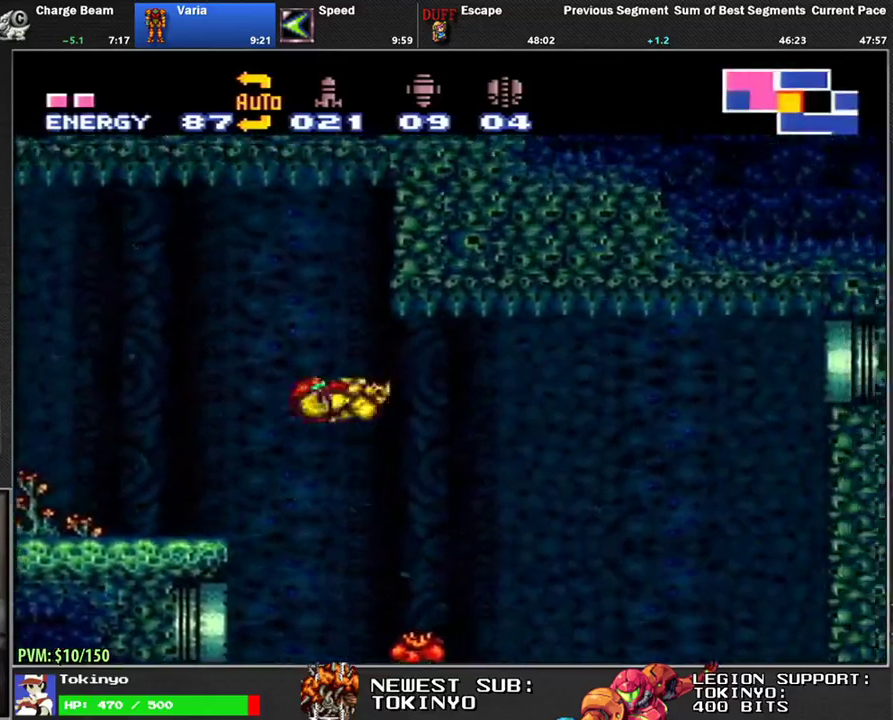
{"buttons": ["L1", "DPAD_RIGHT"], "events": []}
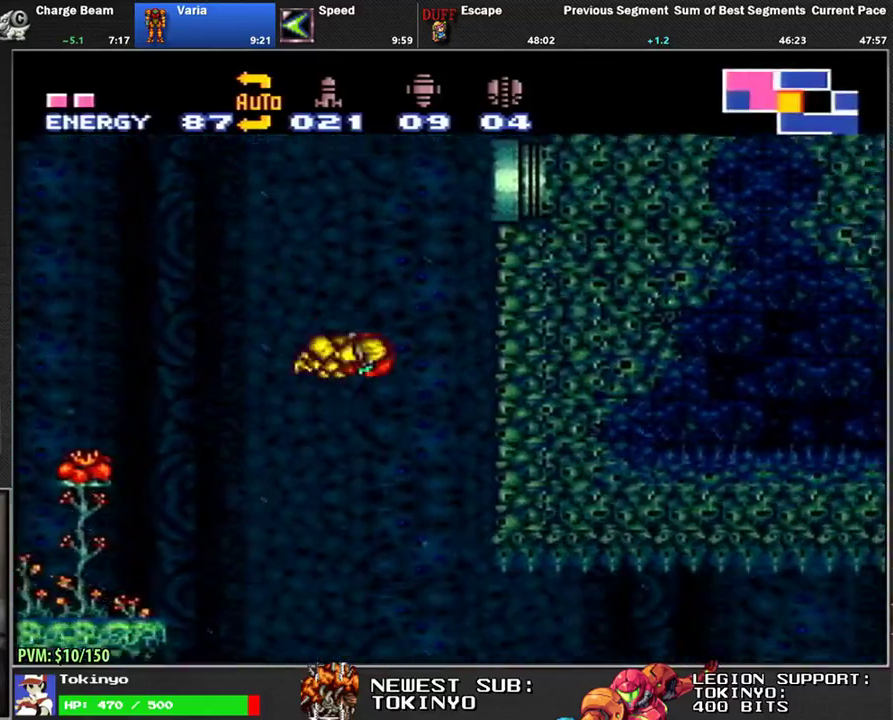
{"buttons": ["L1"], "events": [[17, "DPAD_RIGHT", "up"], [117, "DPAD_LEFT", "down"], [217, "DPAD_LEFT", "up"], [250, "DPAD_RIGHT", "down"], [333, "DPAD_RIGHT", "up"], [383, "DPAD_LEFT", "down"], [483, "DPAD_LEFT", "up"]]}
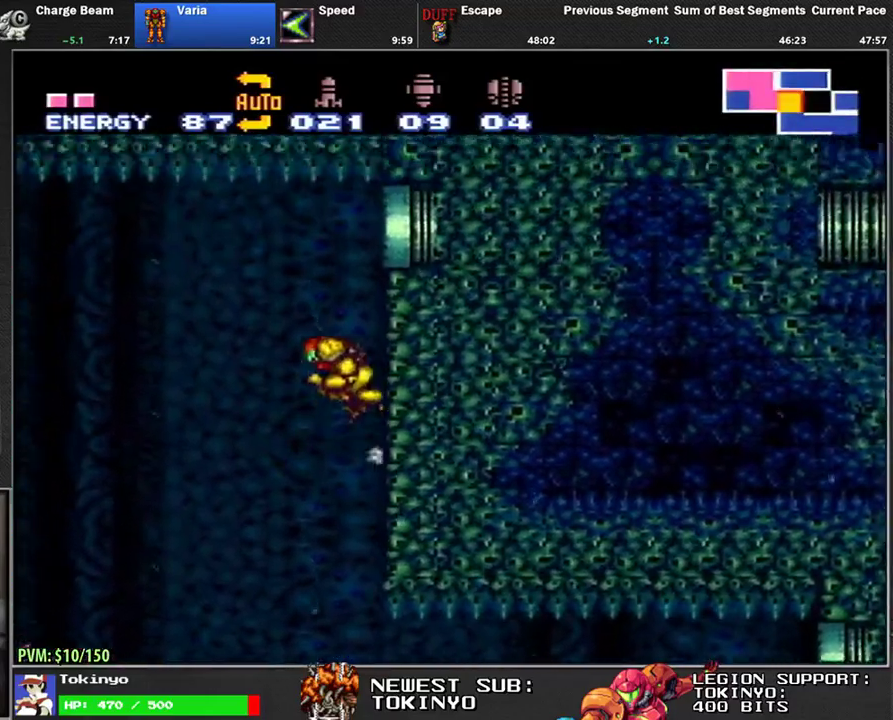
{"buttons": ["L1", "DPAD_RIGHT"], "events": [[33, "DPAD_DOWN", "down"], [133, "DPAD_RIGHT", "down"], [183, "DPAD_DOWN", "up"]]}
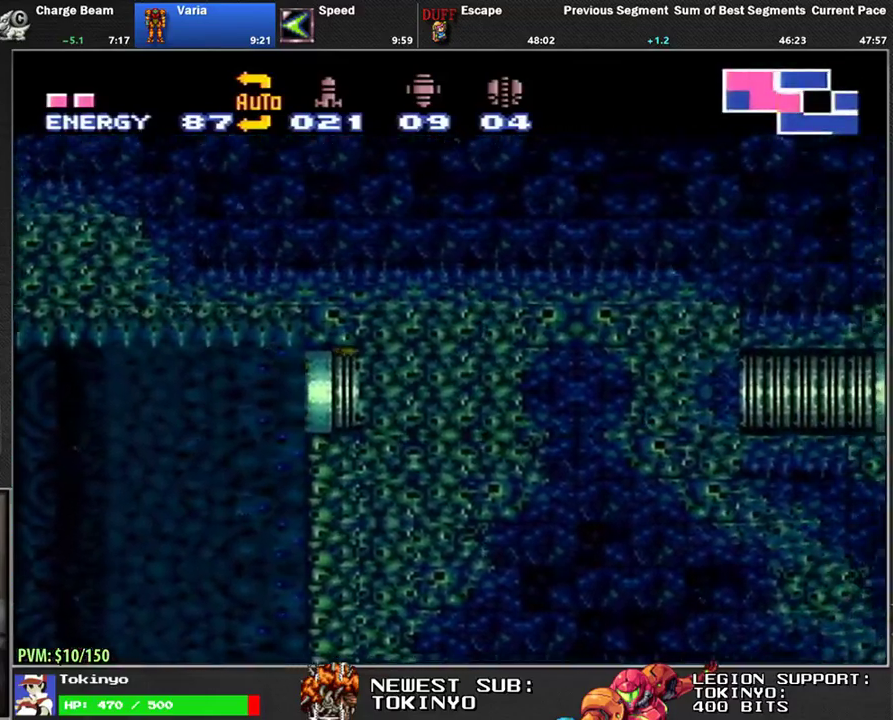
{"buttons": ["L1", "DPAD_RIGHT"], "events": []}
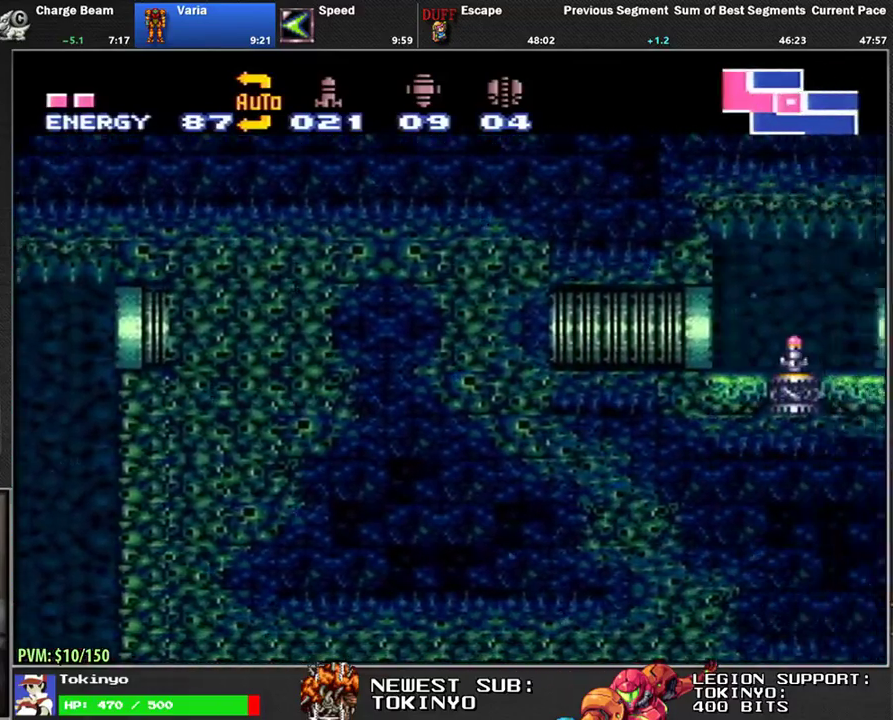
{"buttons": ["L1", "DPAD_RIGHT"], "events": []}
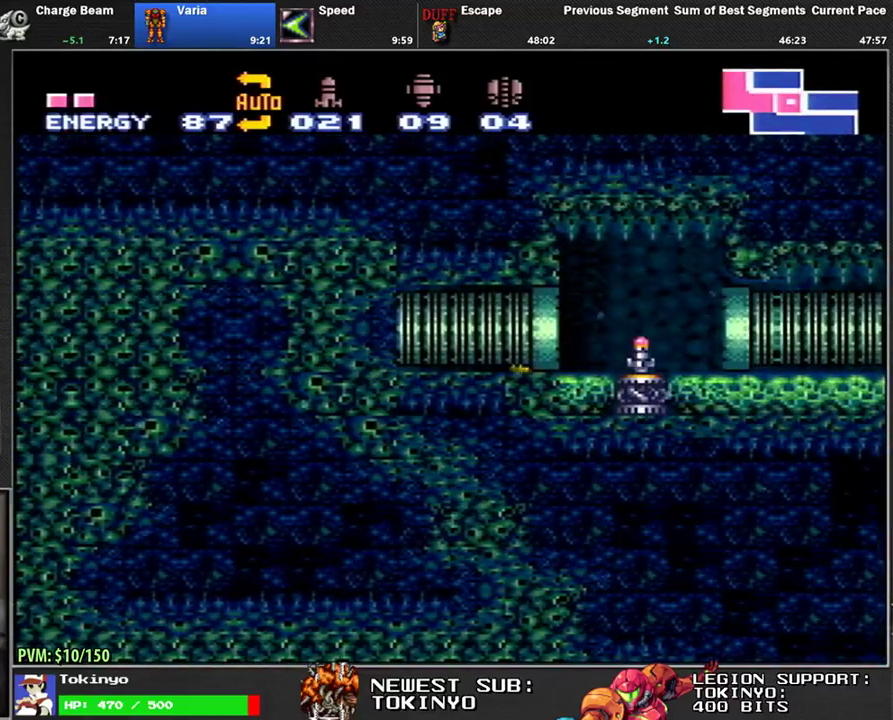
{"buttons": ["DPAD_LEFT"], "events": [[183, "DPAD_RIGHT", "up"], [200, "L1", "up"], [350, "DPAD_LEFT", "down"]]}
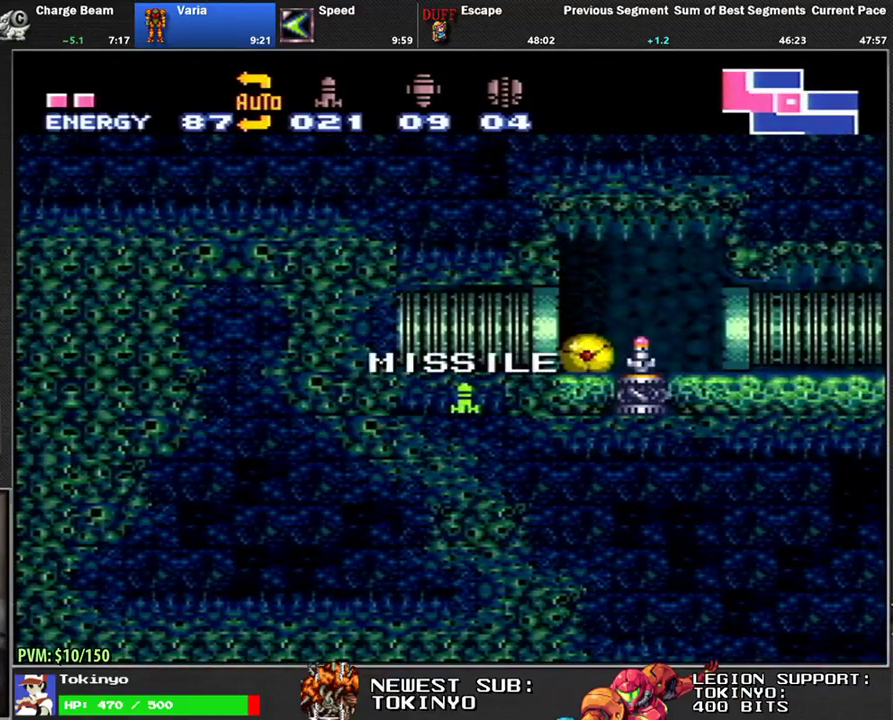
{"buttons": ["L1", "DPAD_LEFT"], "events": [[450, "L1", "down"]]}
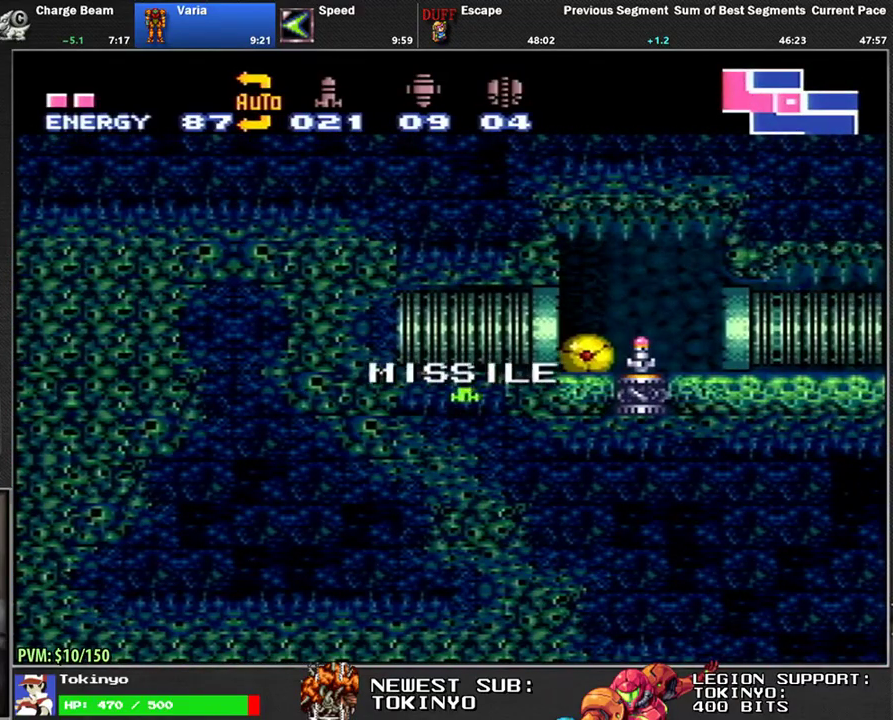
{"buttons": ["L1", "DPAD_LEFT"], "events": []}
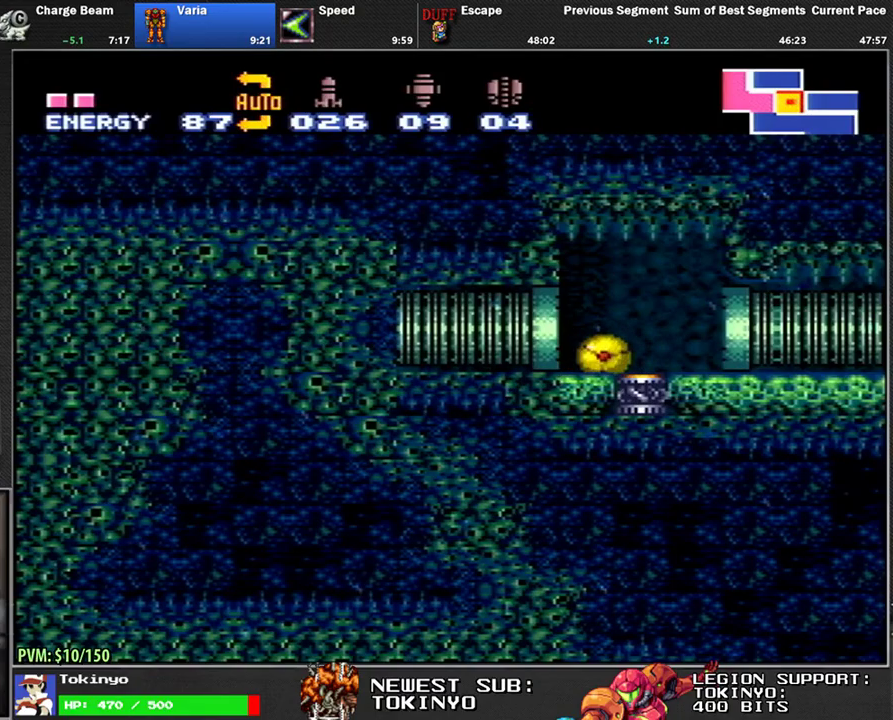
{"buttons": ["L1", "DPAD_LEFT"], "events": []}
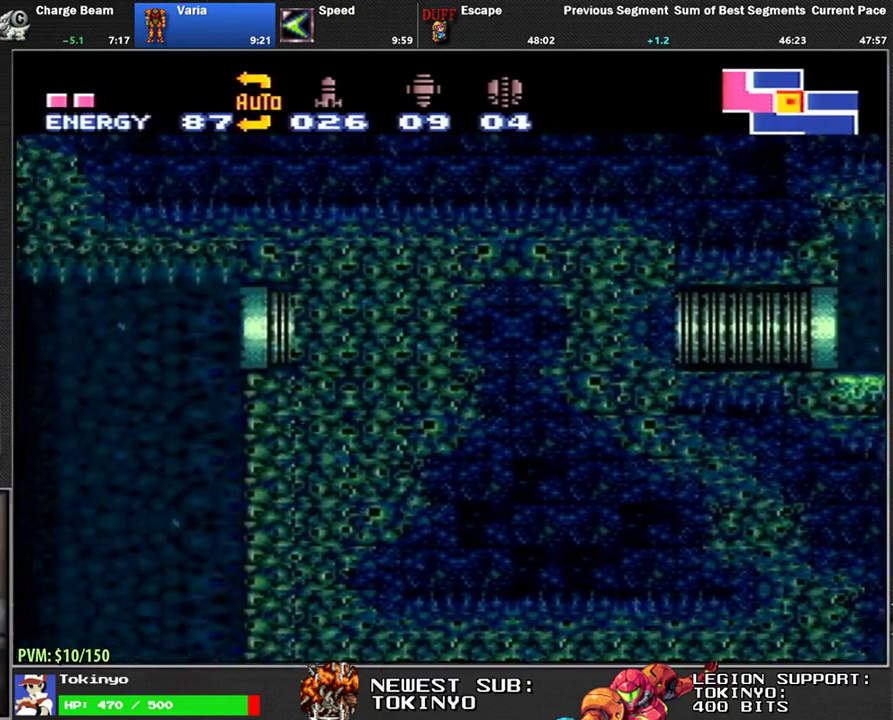
{"buttons": ["L1", "DPAD_LEFT"], "events": []}
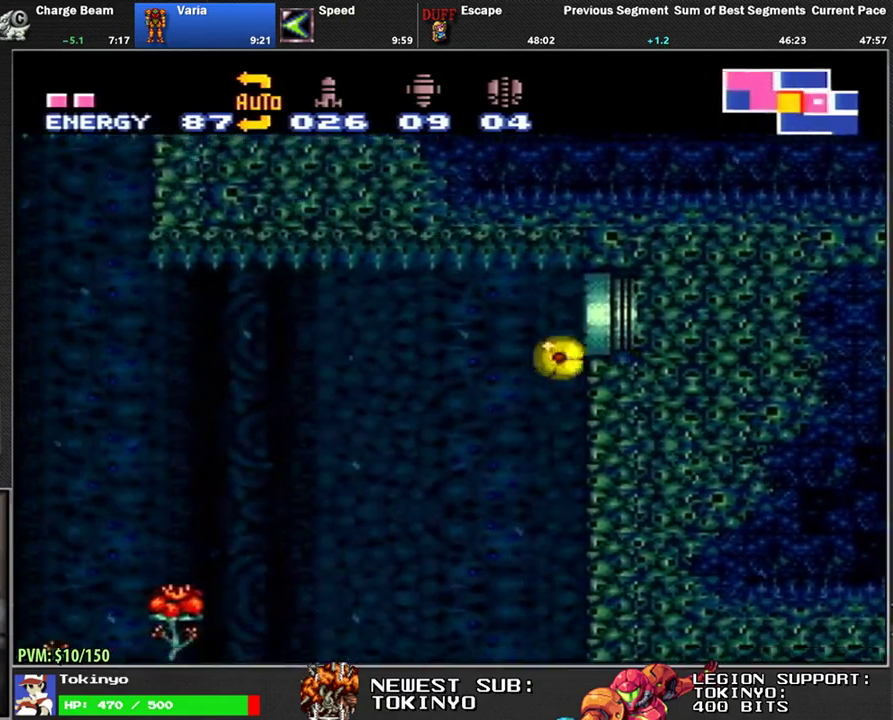
{"buttons": [], "events": [[83, "DPAD_LEFT", "up"], [200, "DPAD_RIGHT", "down"], [350, "L1", "up"], [433, "DPAD_RIGHT", "up"]]}
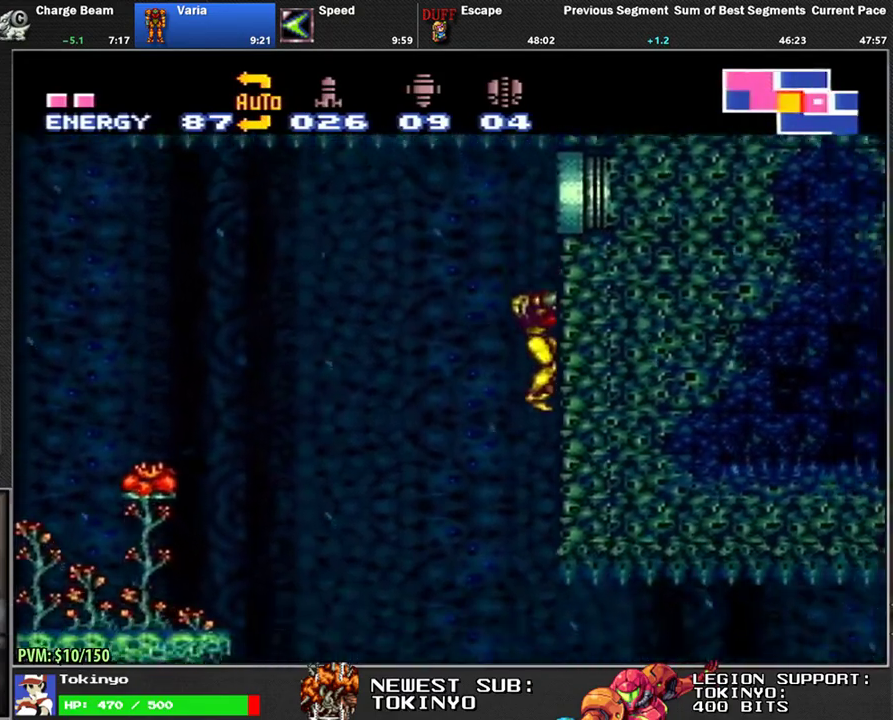
{"buttons": ["L1", "DPAD_RIGHT"], "events": [[417, "DPAD_RIGHT", "down"], [417, "L1", "down"]]}